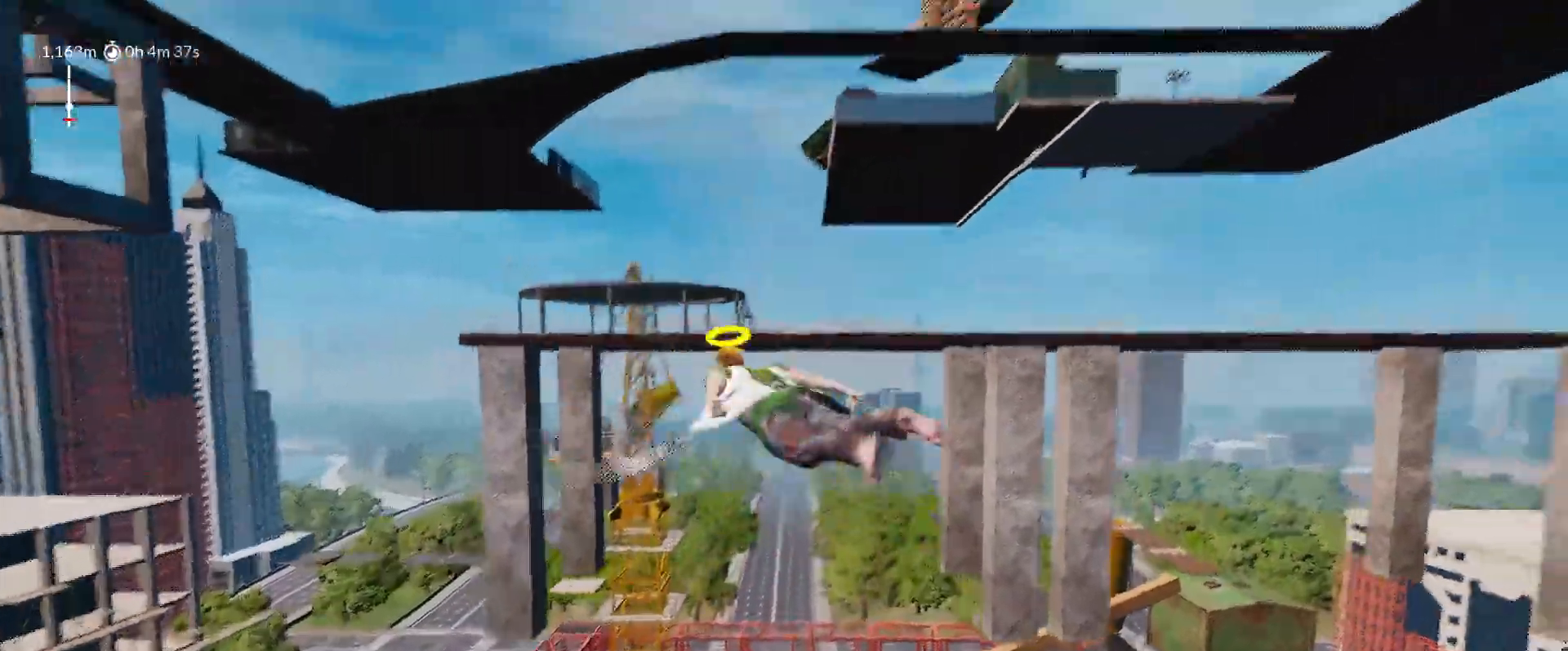
Gameplay with keyboard and mouse; each line is a JSON object with the keys held at the frame after it. "events" lists presses ("down") and releases ("up") of "1", "2", "3", "4", "5", "a", "alt", "c", "caps_lock", "ctrl", "d", "e", "f", "g", "q", "r", "s", "shift", "space", "t", "tab", "v", "w", "x" and "z" between this image and that frame as [ms after this image, input, new state], when the widget could be followed in between. No other keys are recorded. "mouse_move" is the direction in which the mouse moves at that frame (one of eight, or "still"), when it could be read. Mouse buttons are not recorded.
{"keys": ["a", "shift", "space", "w"], "mouse_move": "left", "events": [[117, "d", "up"], [217, "a", "down"]]}
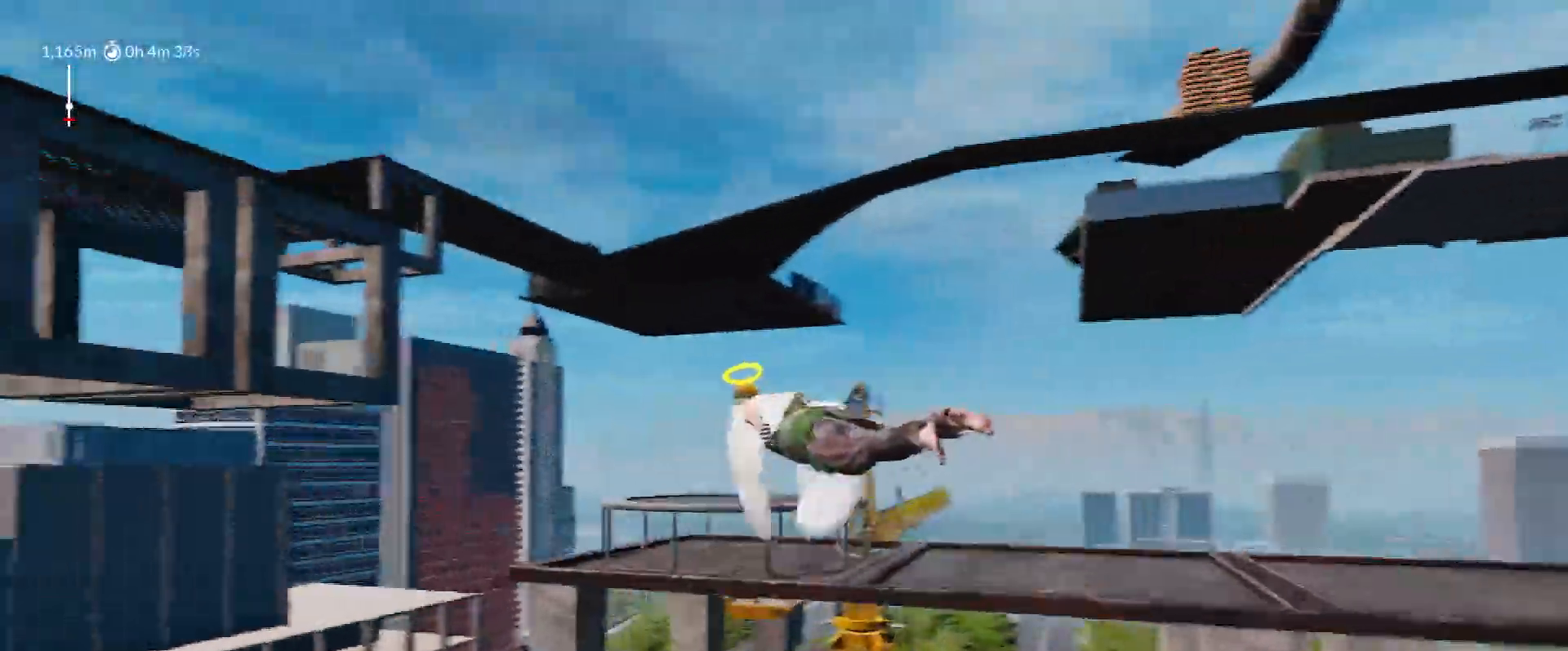
{"keys": ["a", "shift", "w"], "events": [[233, "space", "up"], [267, "a", "up"], [417, "a", "down"]]}
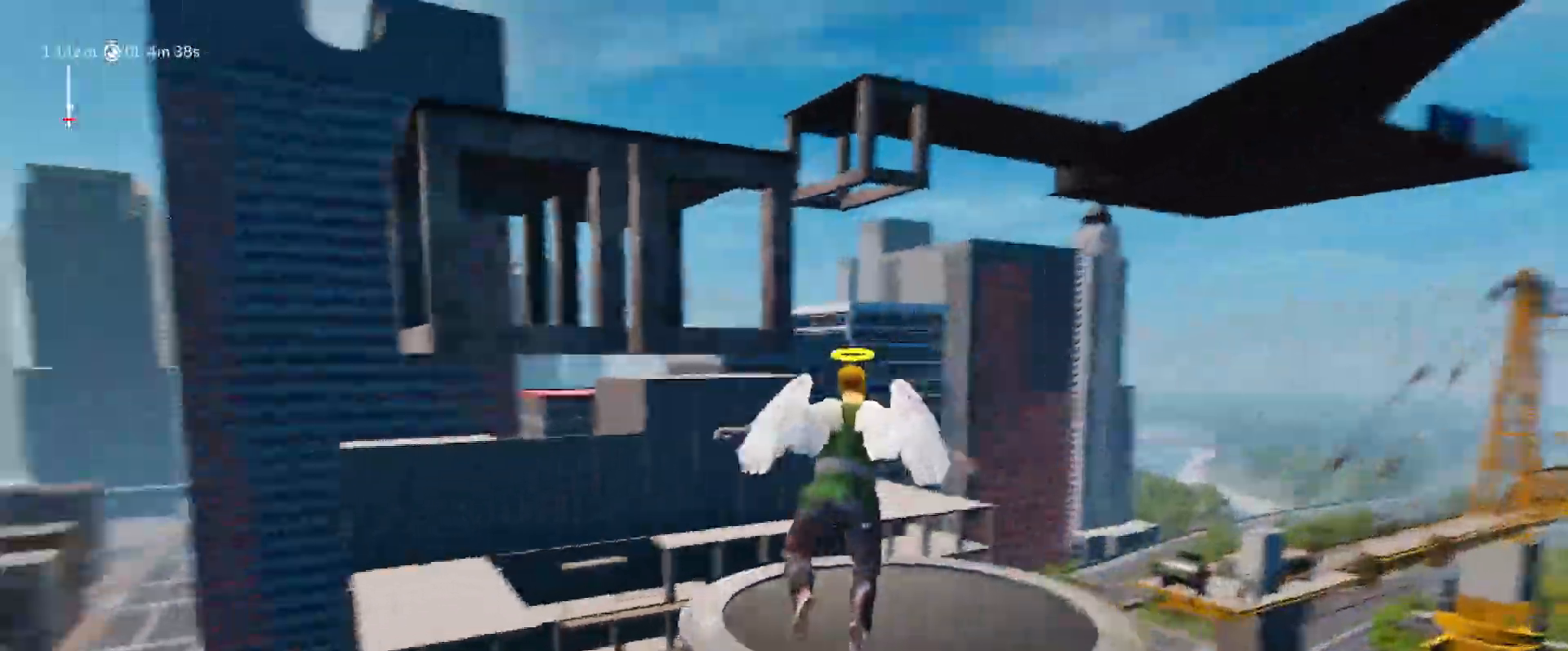
{"keys": ["d", "shift", "w"], "events": [[433, "a", "up"], [433, "d", "down"]]}
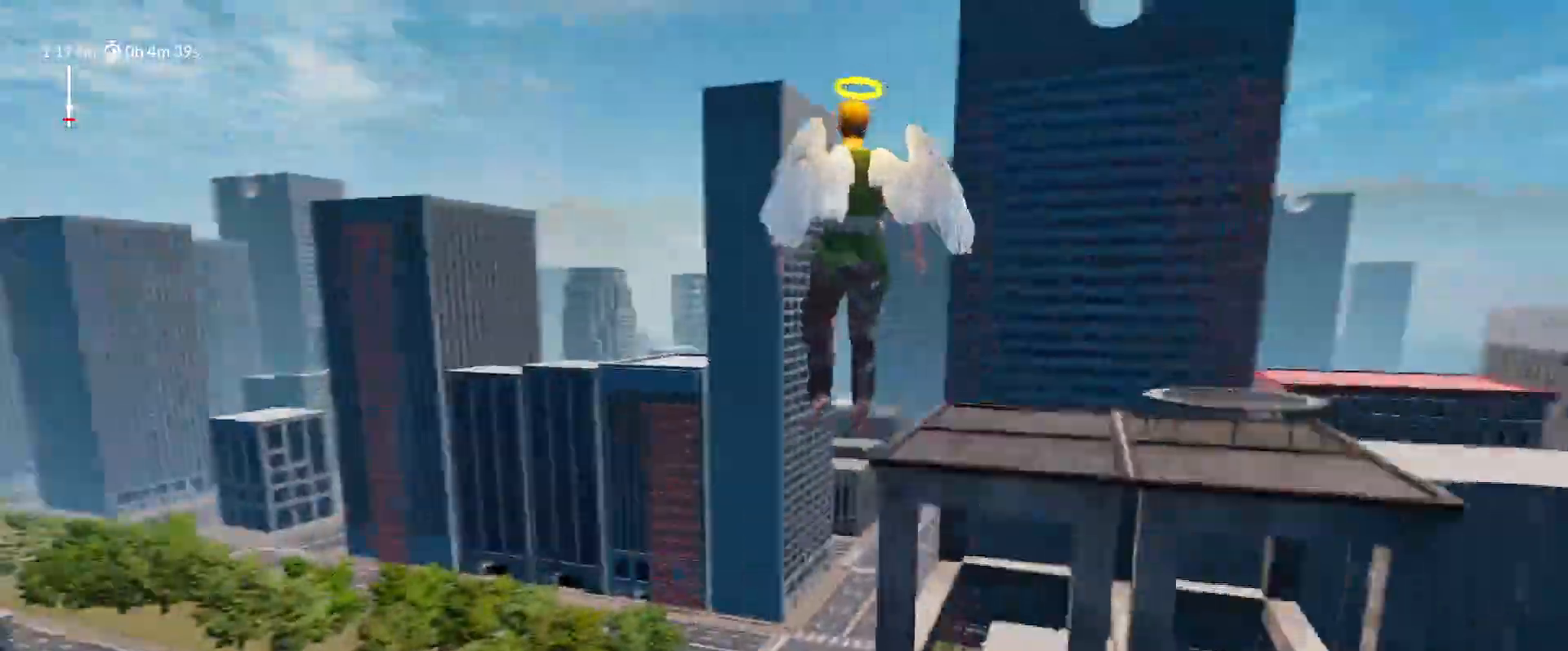
{"keys": ["d", "shift", "w"], "mouse_move": "right", "events": []}
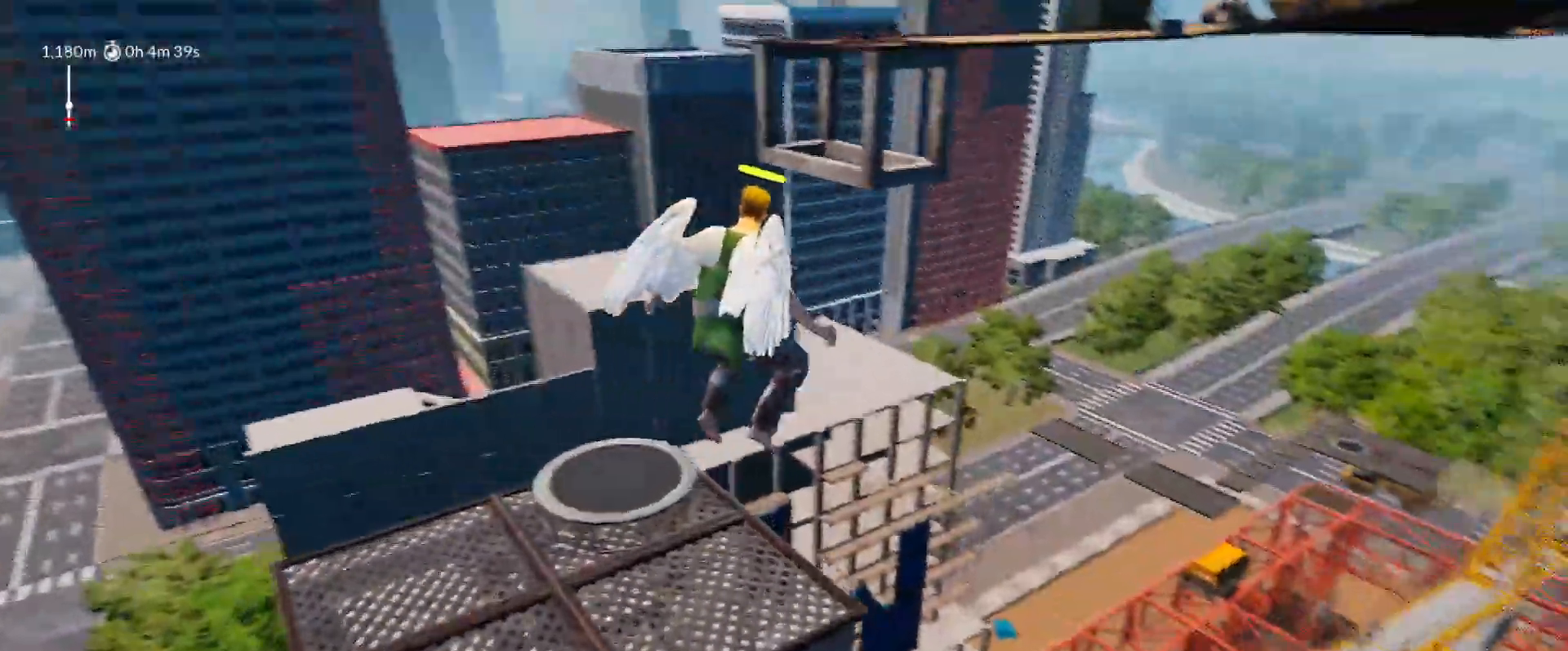
{"keys": ["shift"], "mouse_move": "left", "events": [[83, "d", "up"], [183, "a", "down"], [417, "a", "up"], [467, "w", "up"]]}
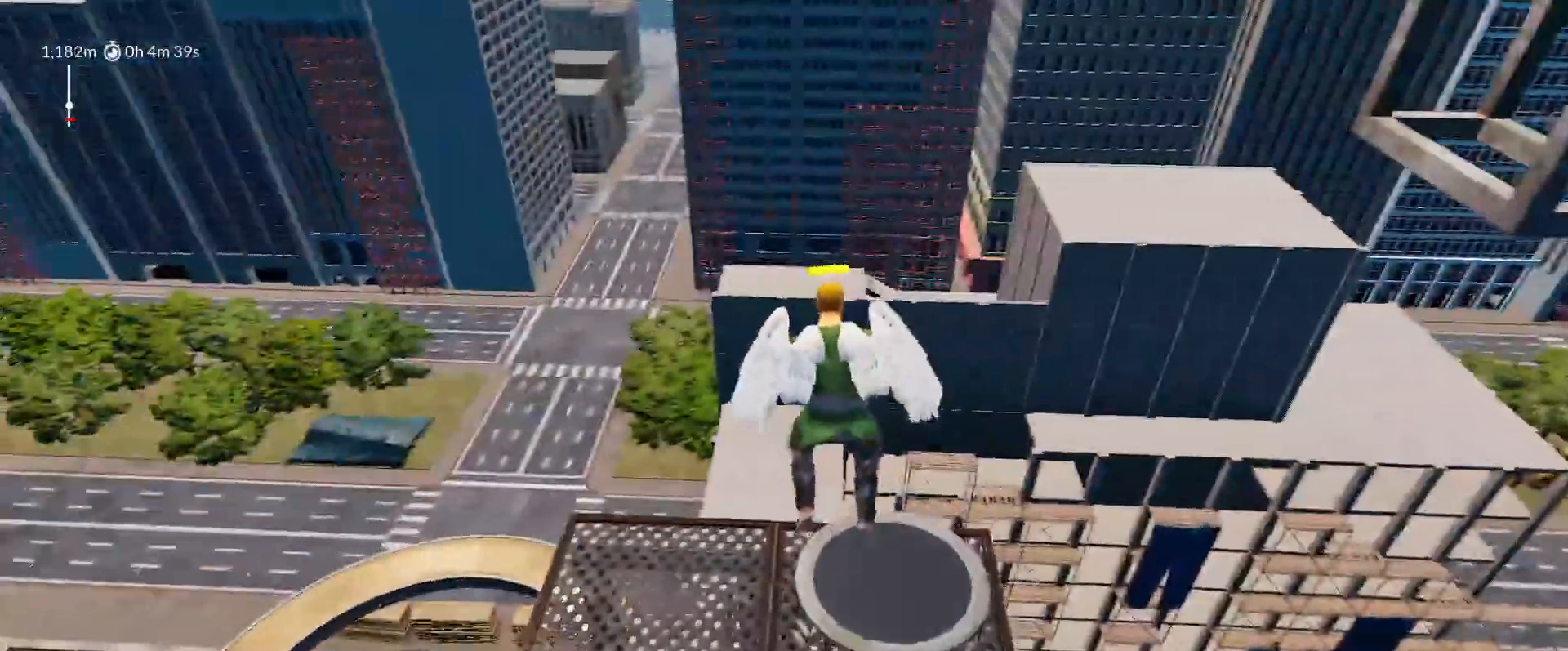
{"keys": ["shift", "space", "w"], "mouse_move": "up-left", "events": [[300, "a", "down"], [333, "w", "down"], [383, "a", "up"], [483, "space", "down"]]}
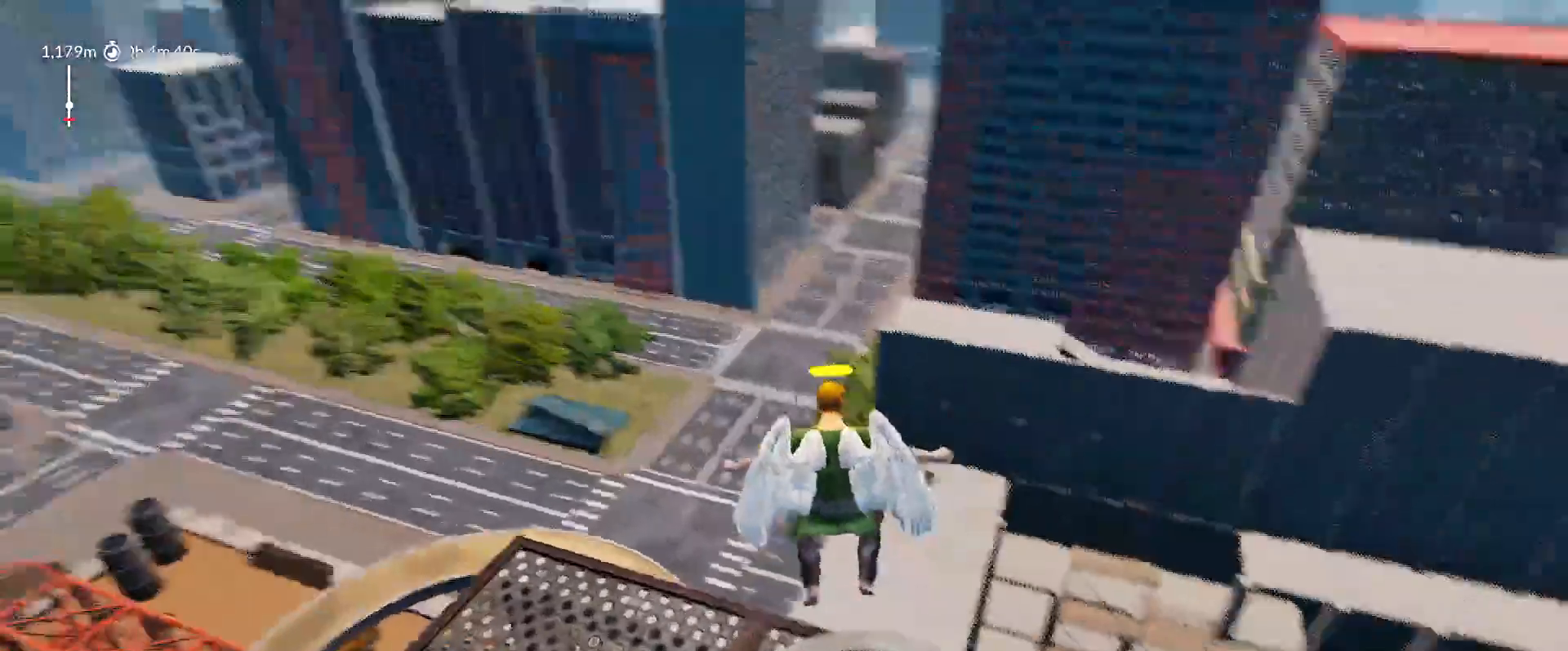
{"keys": ["d", "shift", "space", "w"], "mouse_move": "up", "events": [[117, "w", "up"], [400, "d", "down"], [500, "w", "down"]]}
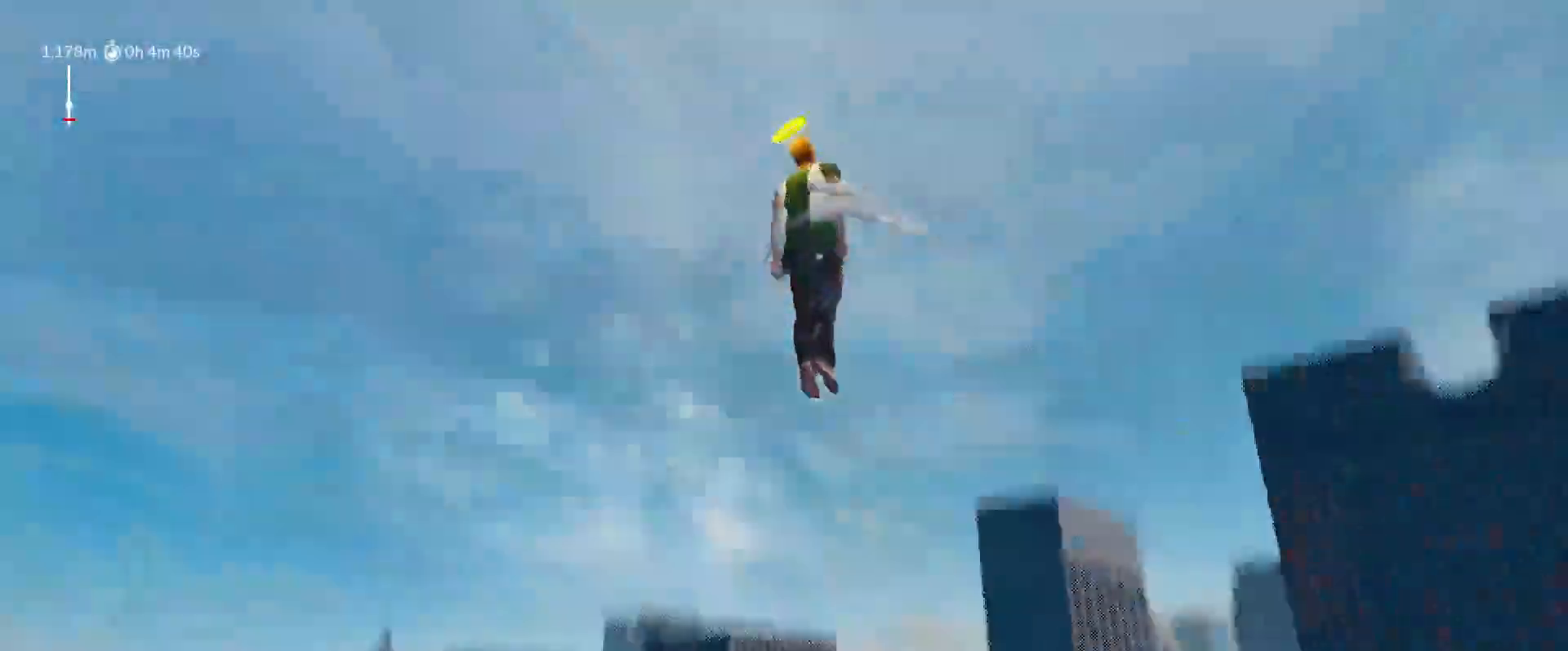
{"keys": ["shift", "space"], "mouse_move": "up", "events": [[283, "d", "up"], [317, "w", "up"]]}
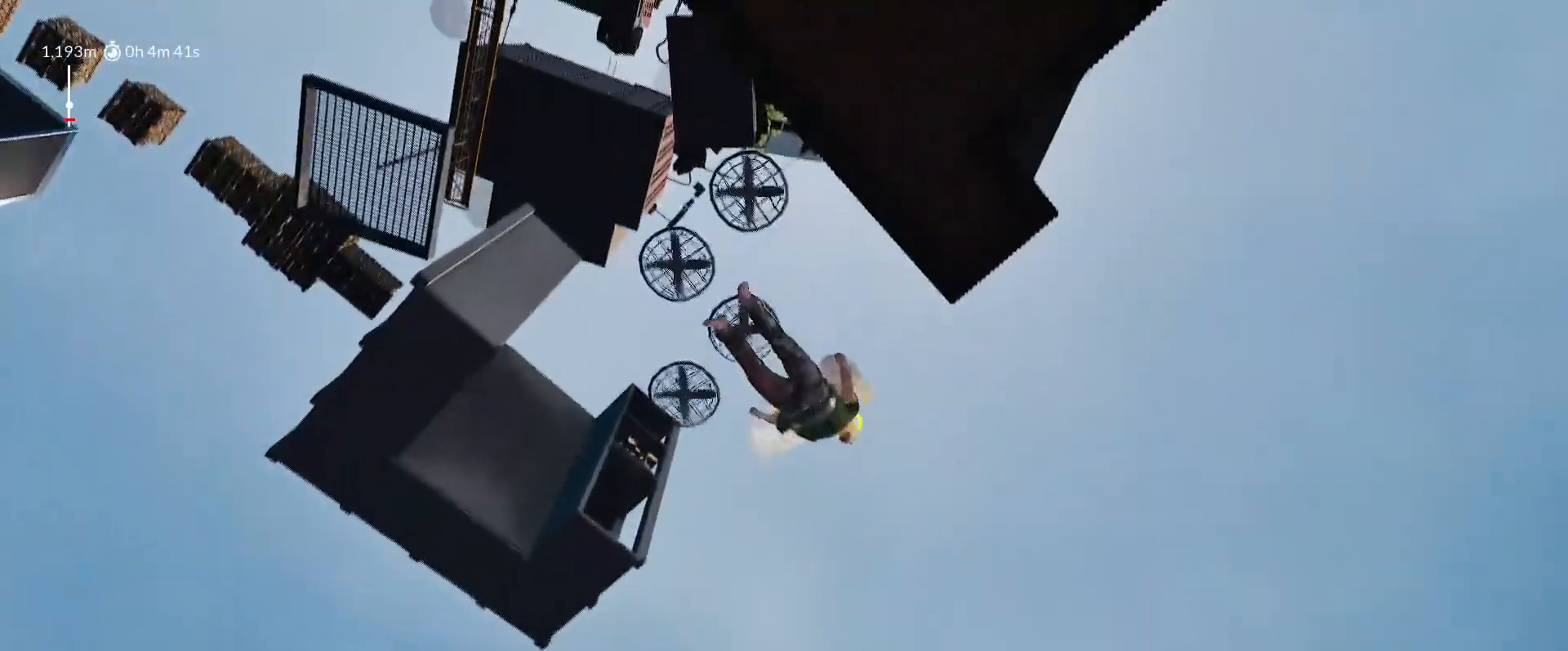
{"keys": ["shift", "space"], "mouse_move": "still", "events": [[67, "w", "down"], [383, "w", "up"]]}
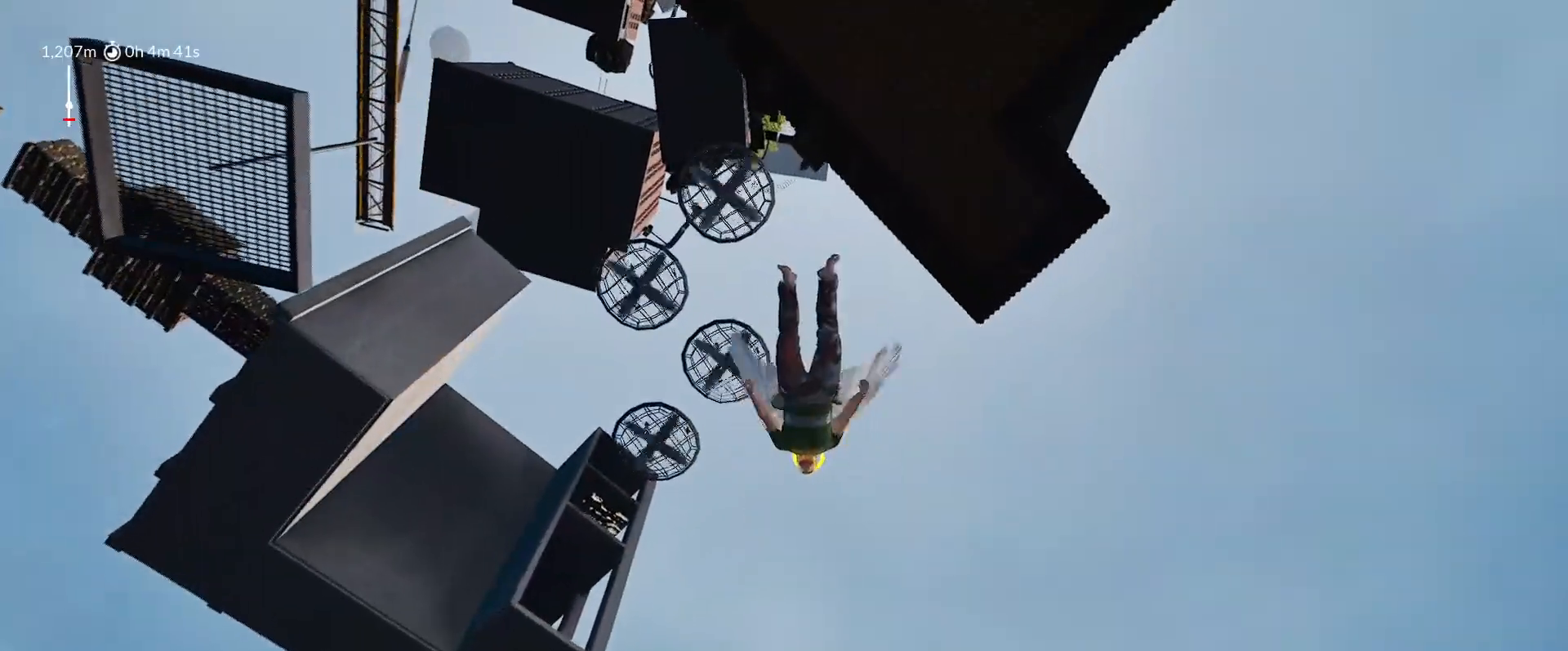
{"keys": ["shift", "space"], "mouse_move": "left", "events": [[117, "w", "down"], [350, "w", "up"]]}
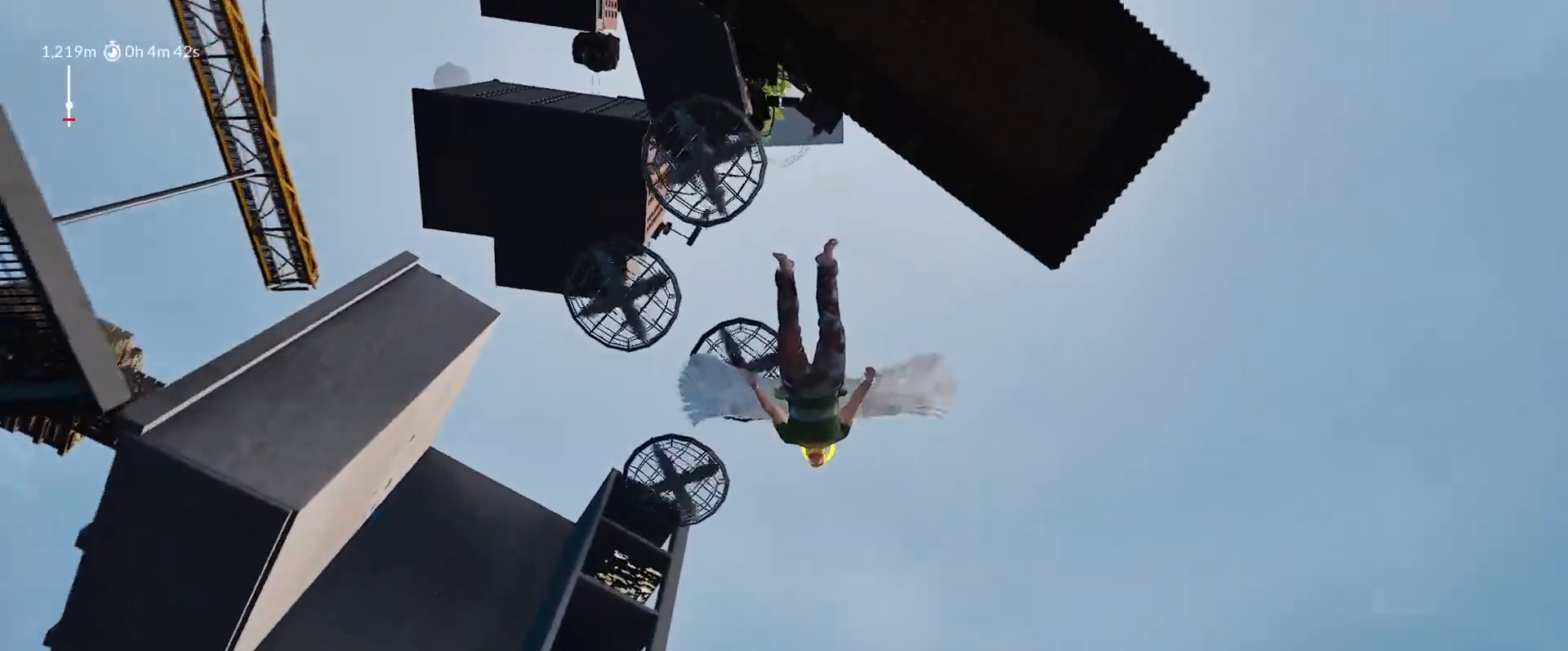
{"keys": ["shift", "space"], "mouse_move": "still", "events": [[183, "w", "down"], [317, "w", "up"]]}
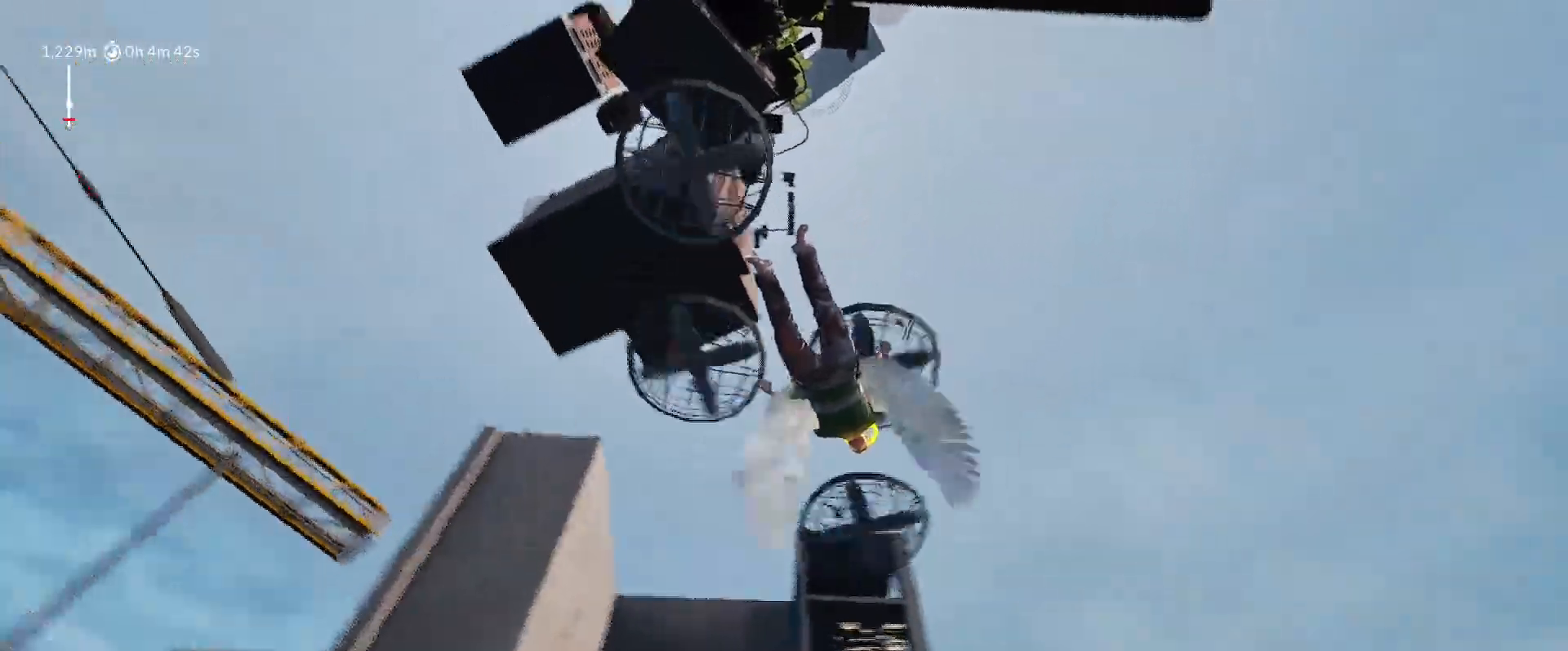
{"keys": ["shift", "space"], "mouse_move": "down", "events": []}
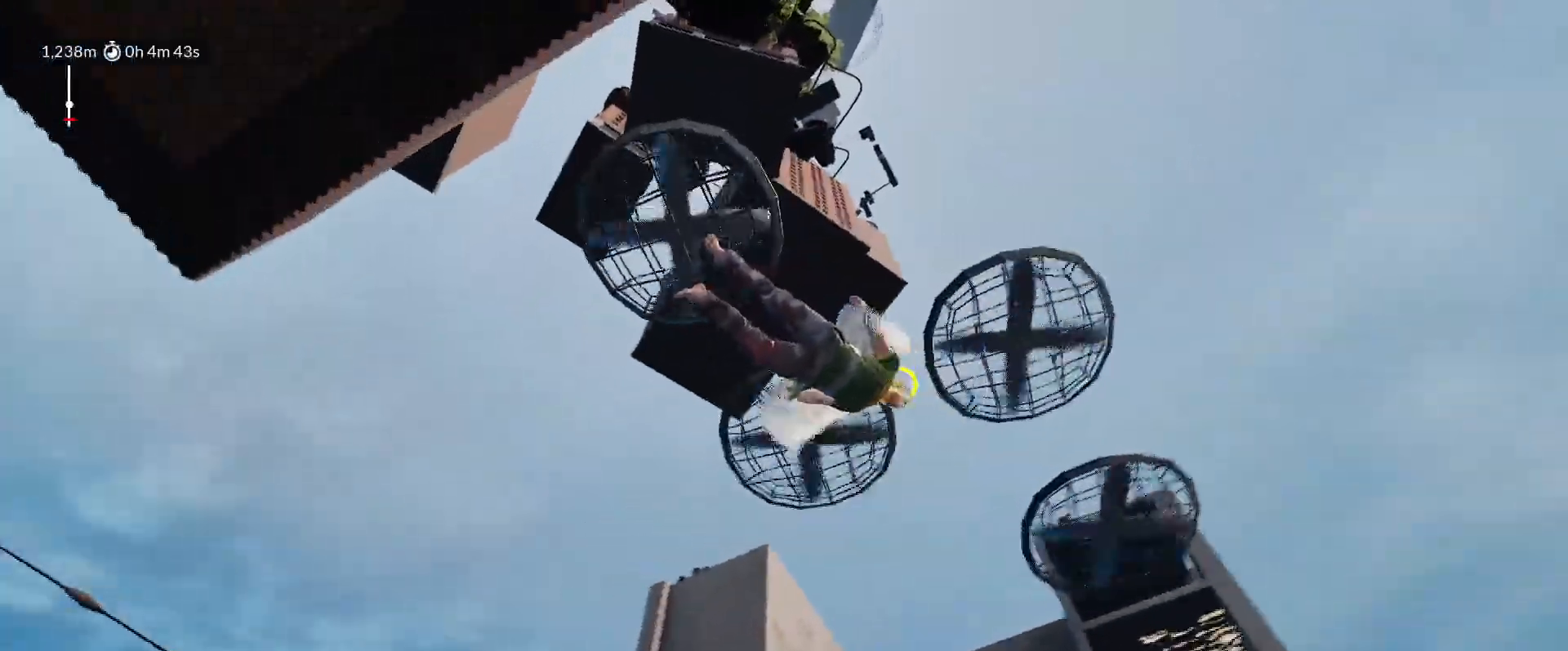
{"keys": ["shift", "space"], "mouse_move": "down", "events": []}
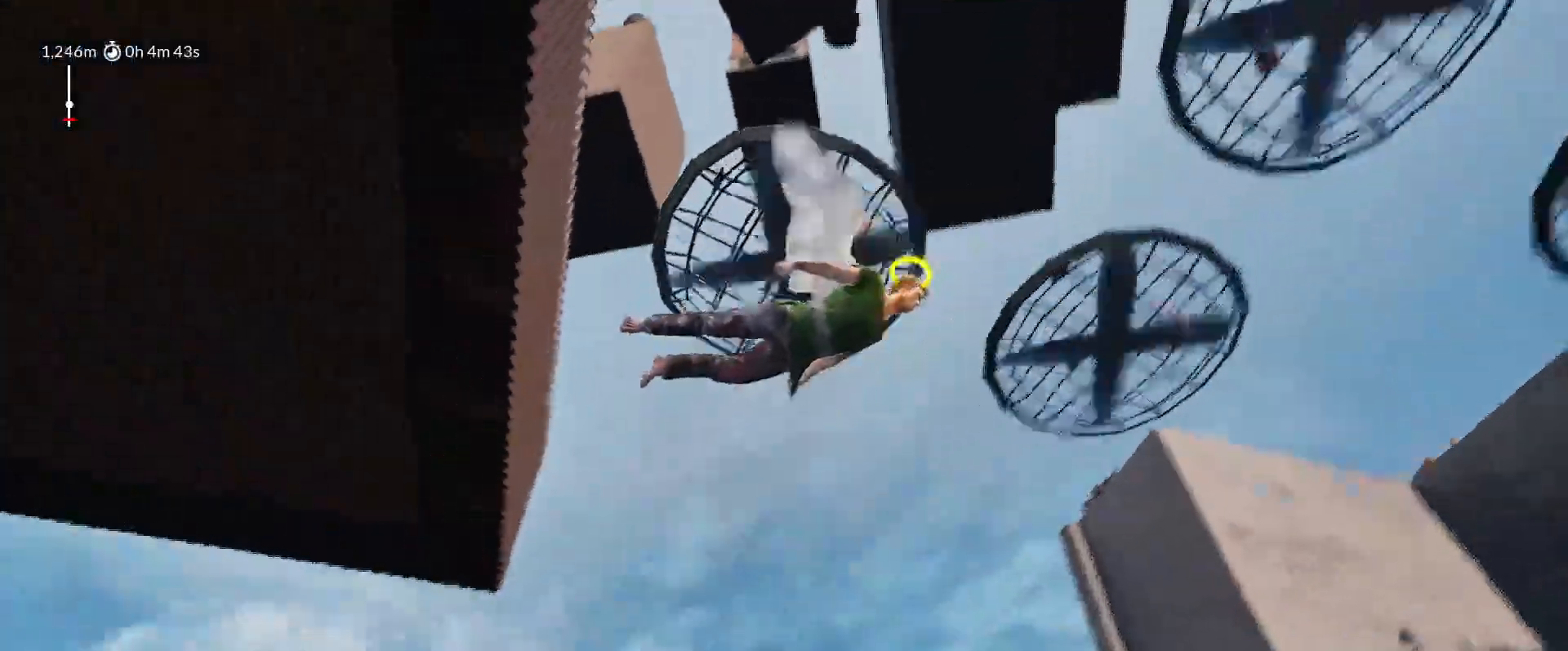
{"keys": ["shift", "space"], "mouse_move": "still", "events": [[233, "w", "down"], [367, "w", "up"]]}
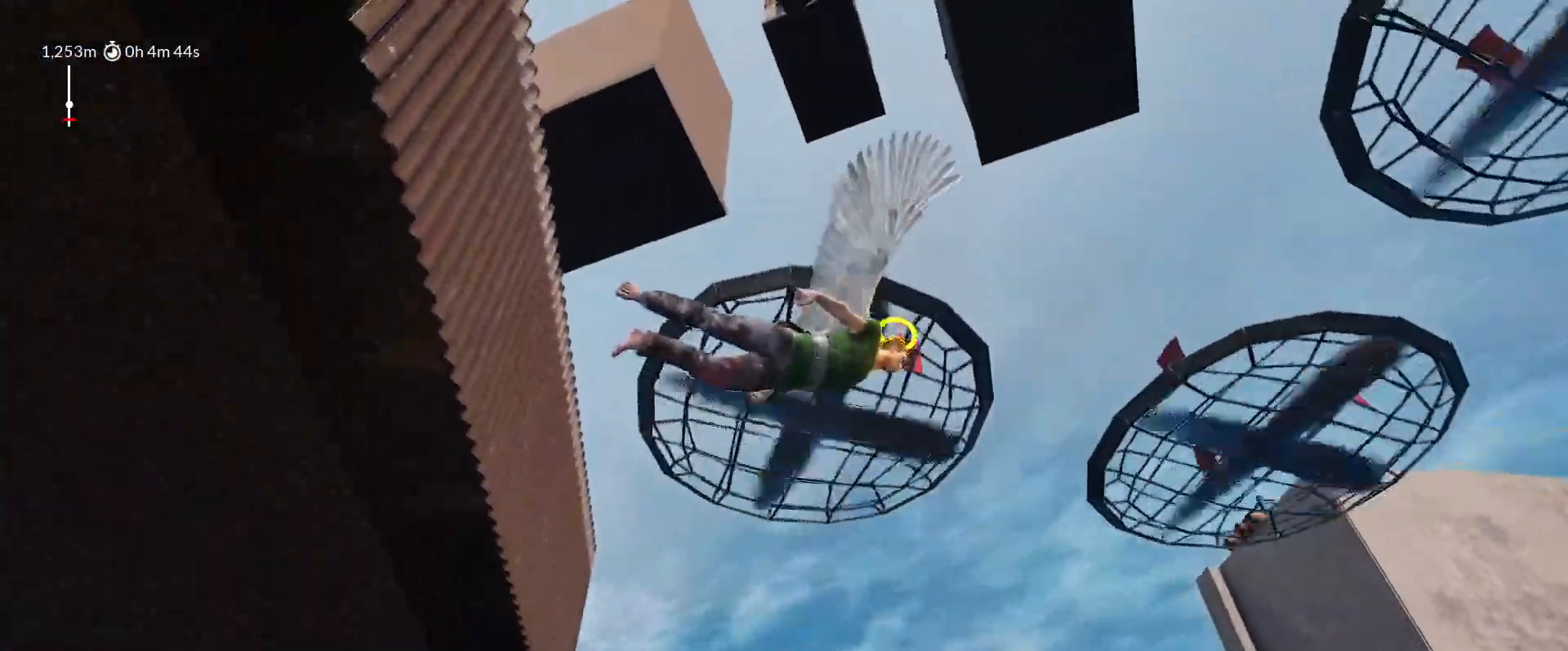
{"keys": ["shift", "space", "w"], "mouse_move": "down", "events": [[50, "w", "down"]]}
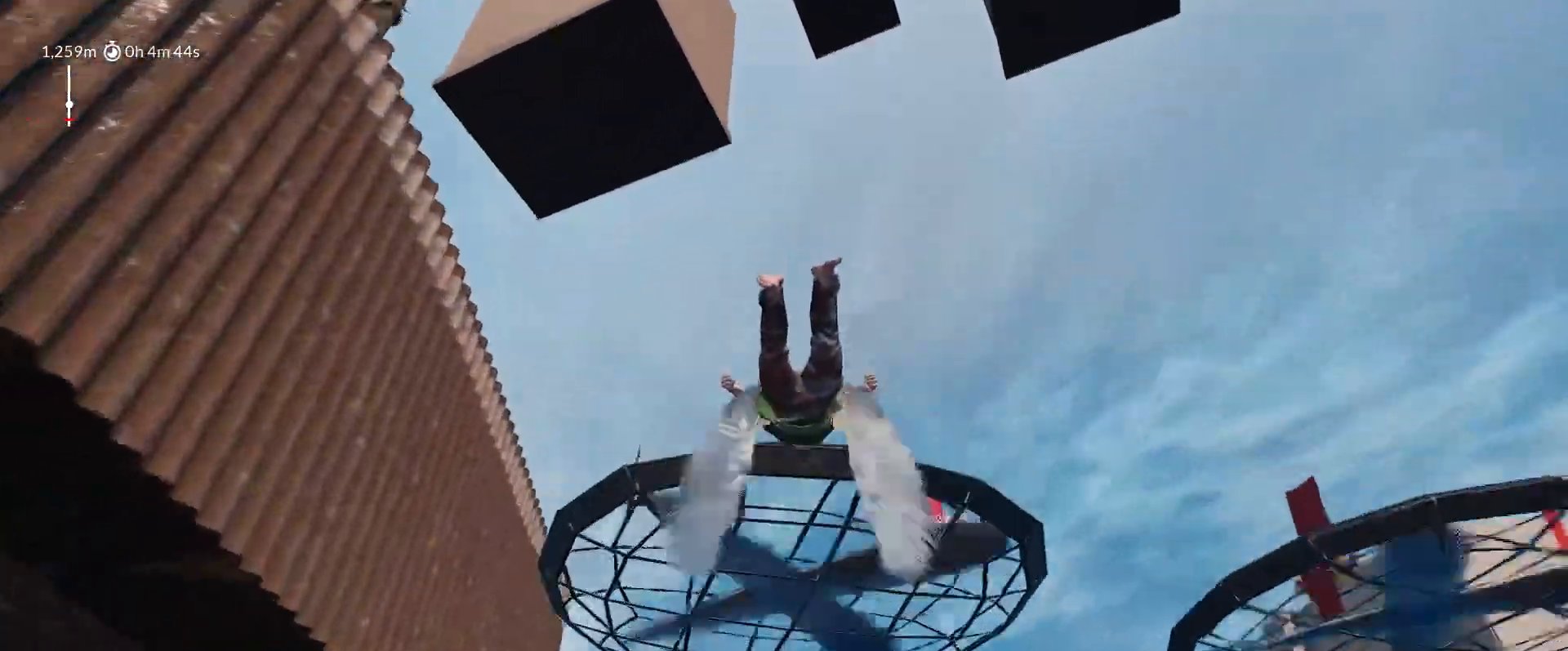
{"keys": ["a", "shift", "space", "w"], "mouse_move": "right", "events": [[450, "a", "down"]]}
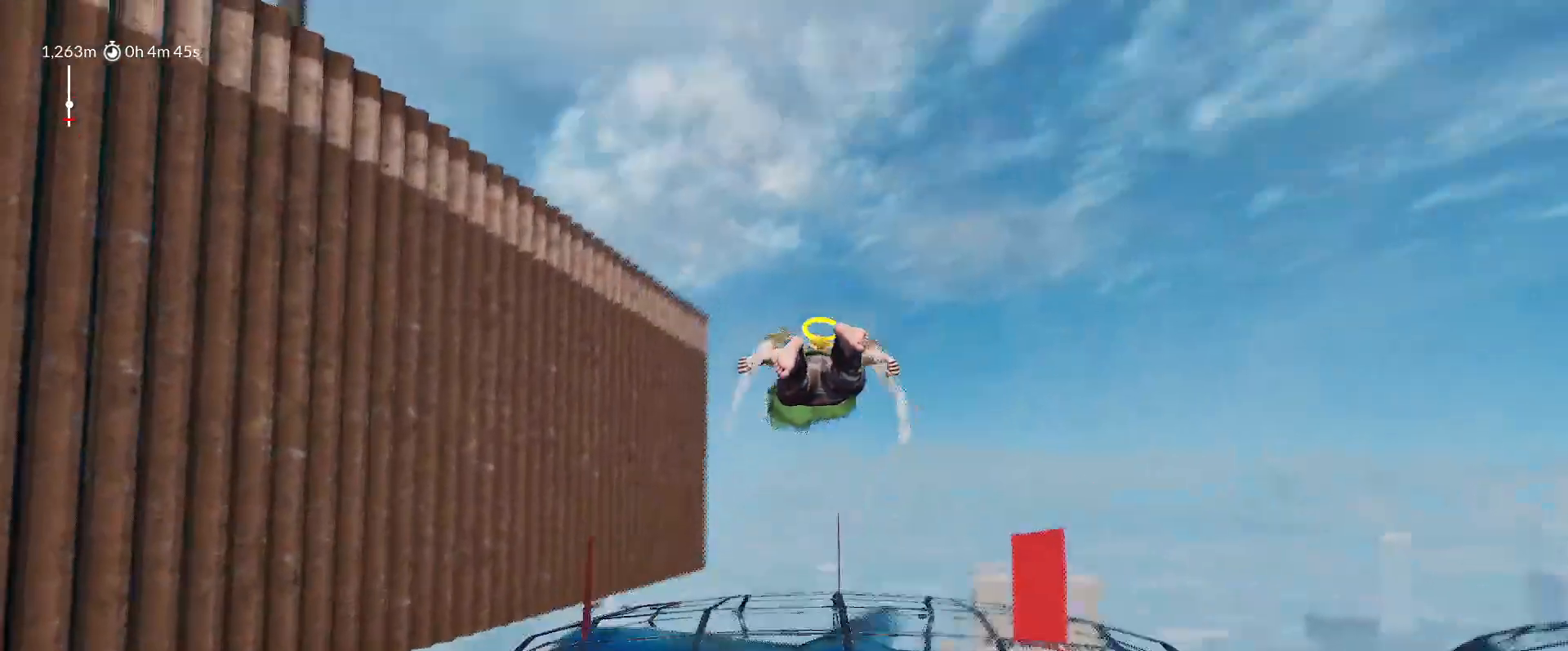
{"keys": ["a", "shift", "space", "w"], "mouse_move": "still", "events": []}
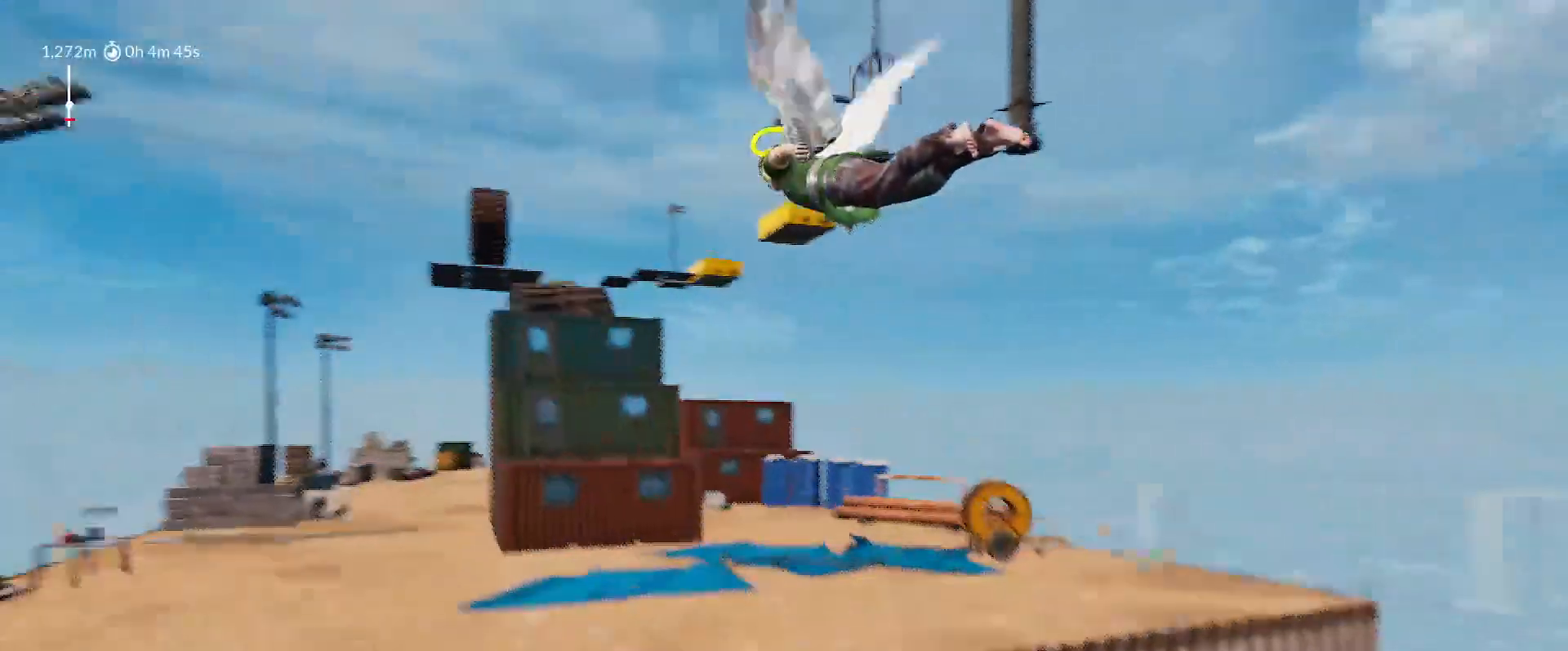
{"keys": ["a", "shift", "space", "w"], "mouse_move": "still", "events": []}
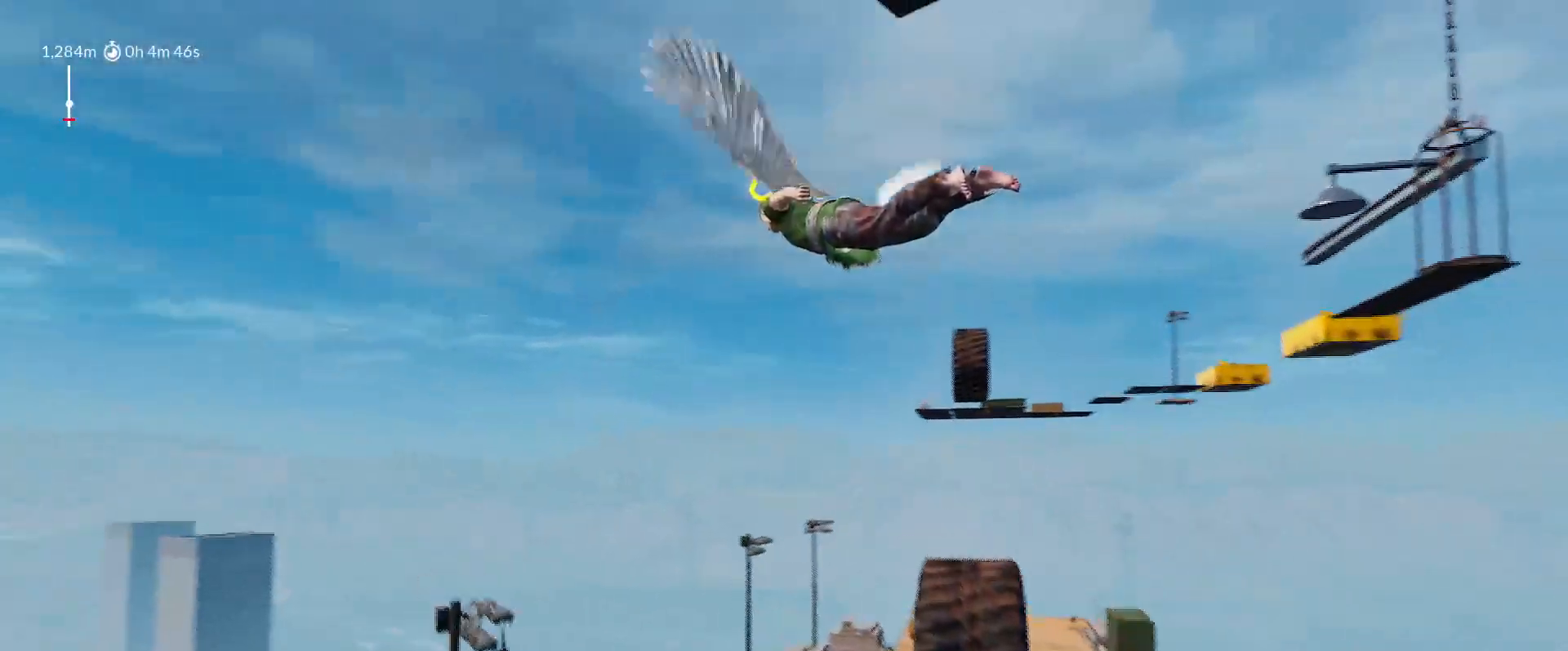
{"keys": ["shift", "space", "w"], "mouse_move": "still", "events": [[450, "a", "up"]]}
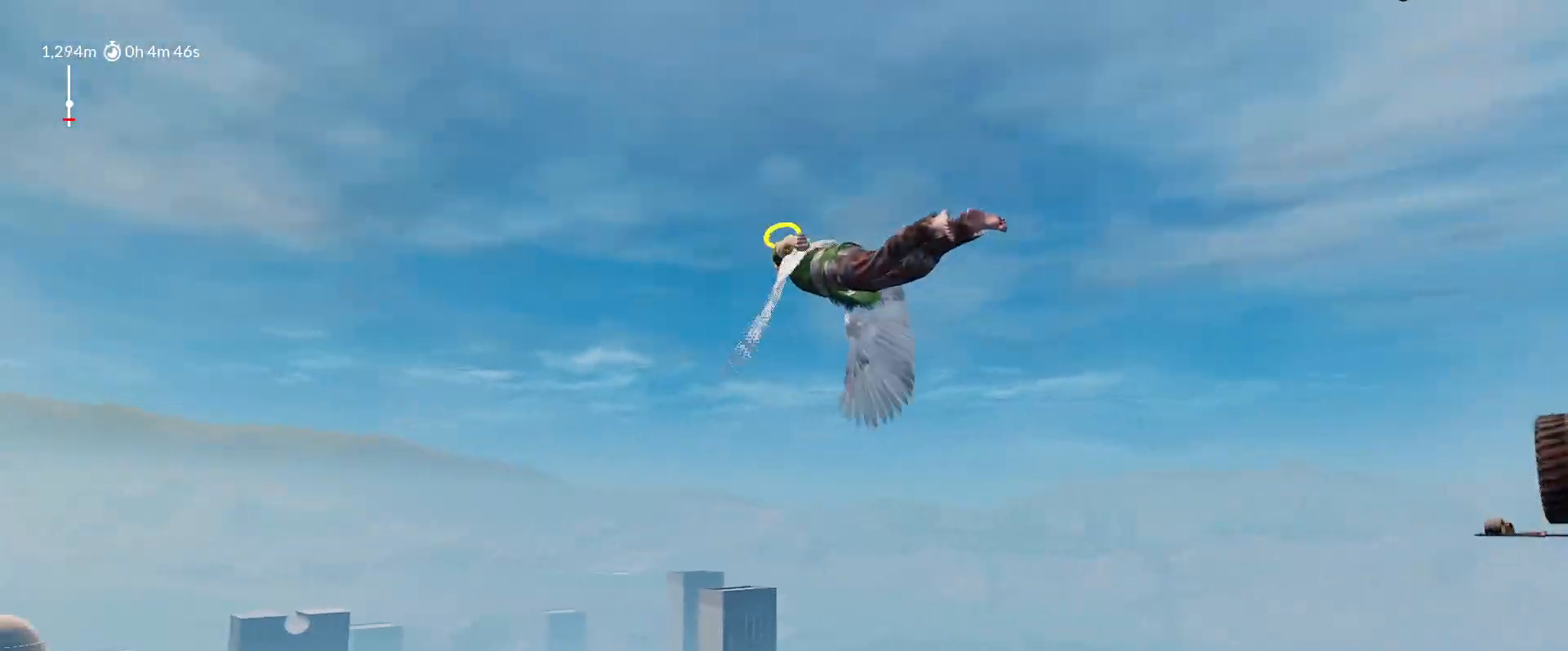
{"keys": ["d", "shift", "space", "w"], "mouse_move": "right", "events": [[83, "d", "down"]]}
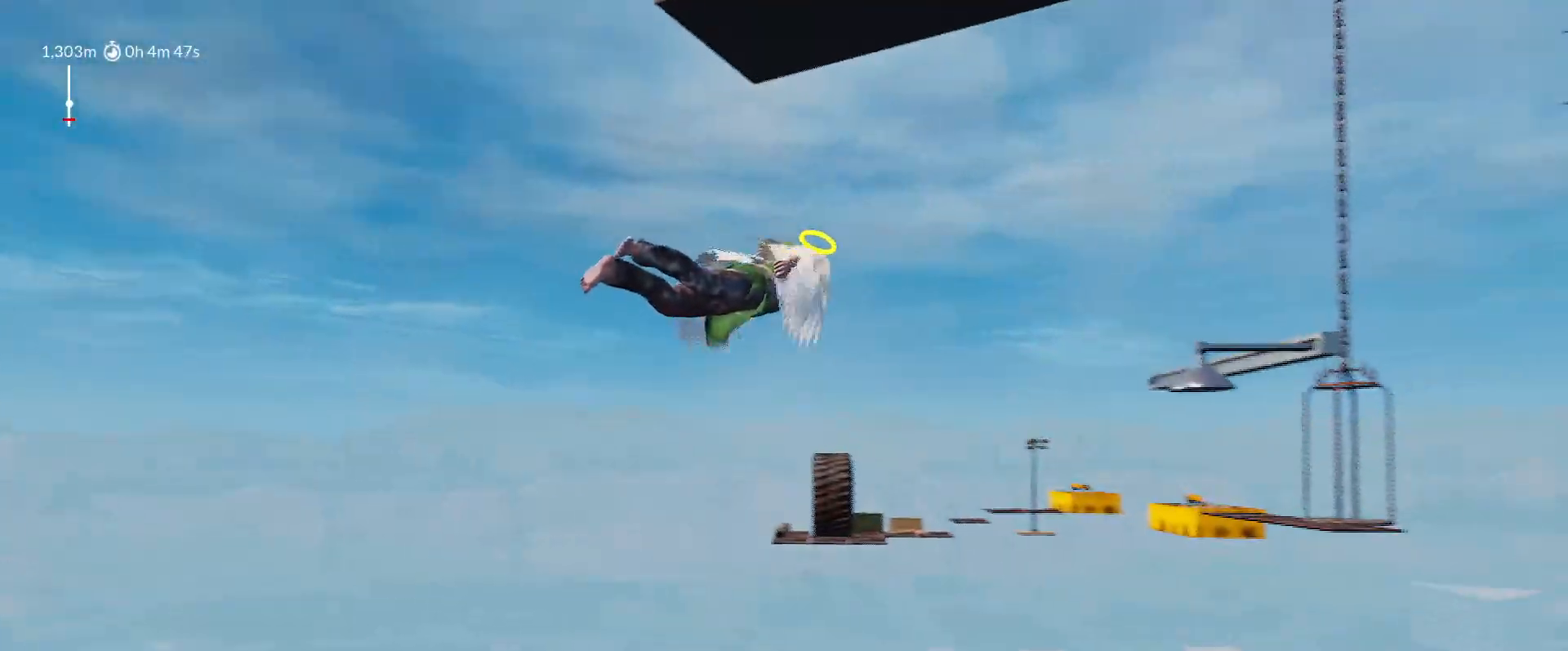
{"keys": ["d", "shift", "space", "w"], "mouse_move": "right", "events": []}
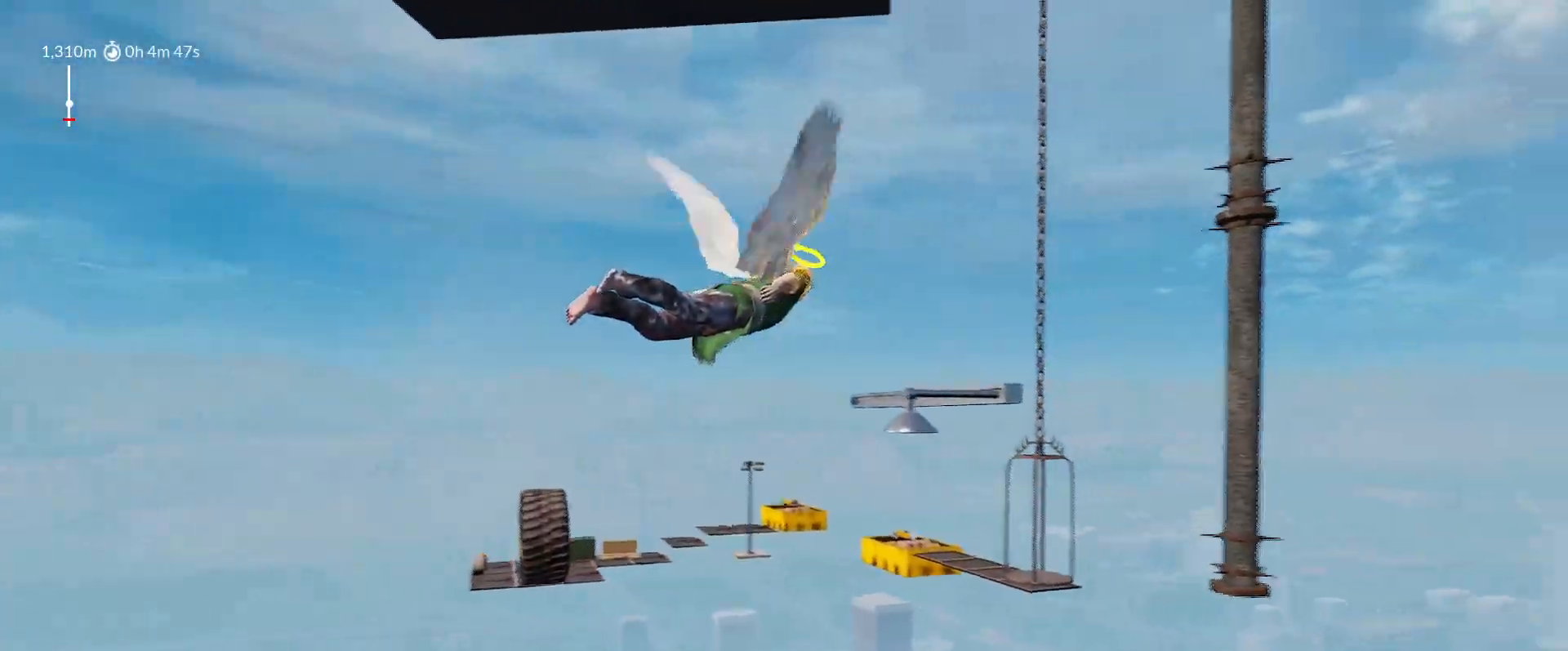
{"keys": ["d", "shift", "space", "w"], "mouse_move": "right", "events": []}
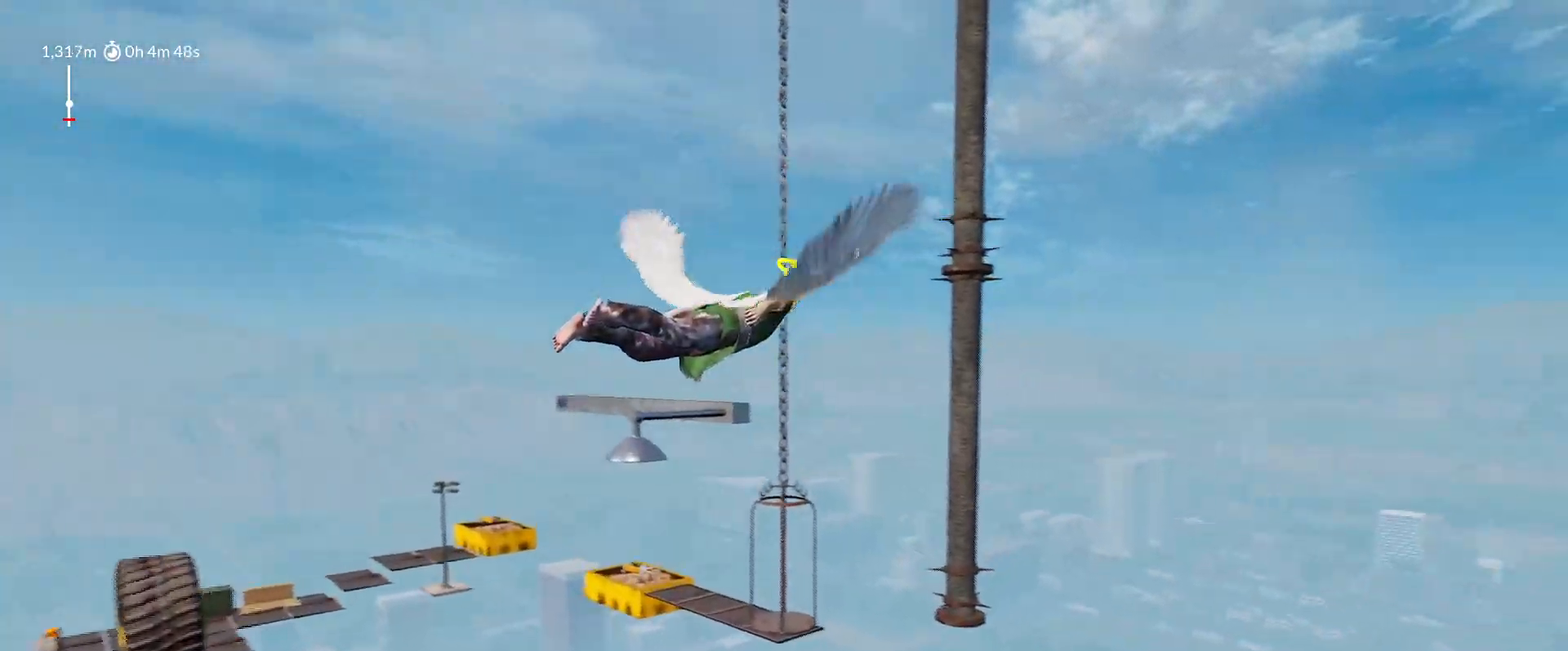
{"keys": ["shift", "space", "w"], "mouse_move": "right", "events": [[467, "d", "up"]]}
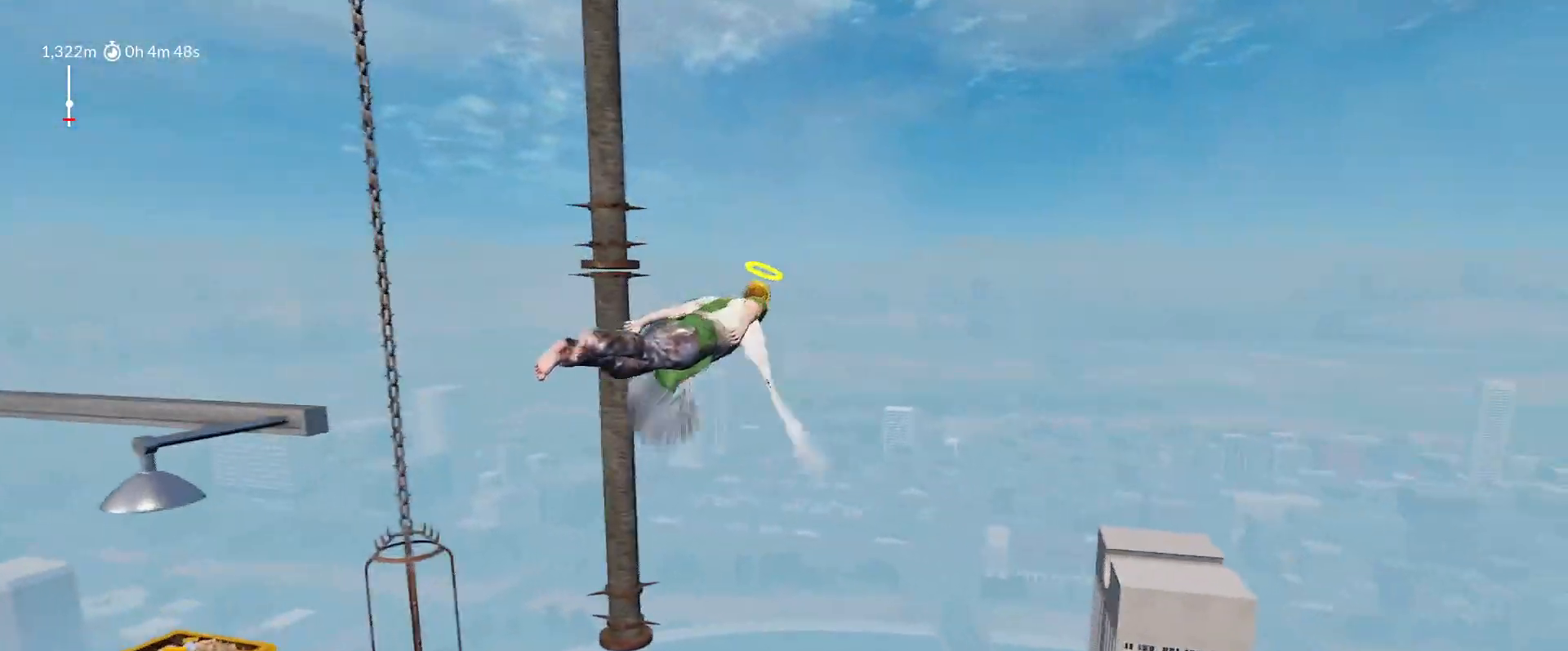
{"keys": ["a", "shift", "space", "w"], "mouse_move": "left", "events": [[67, "a", "down"]]}
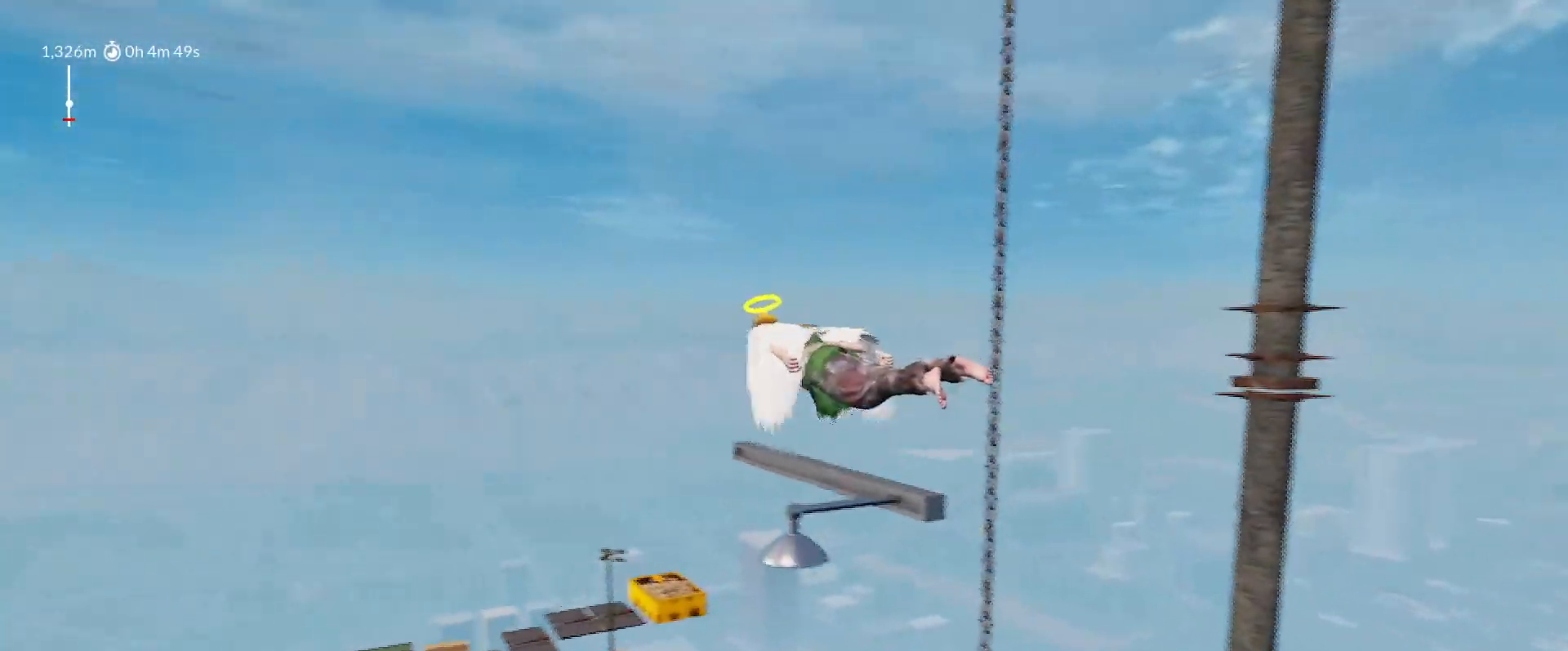
{"keys": ["a", "shift", "space", "w"], "mouse_move": "left", "events": []}
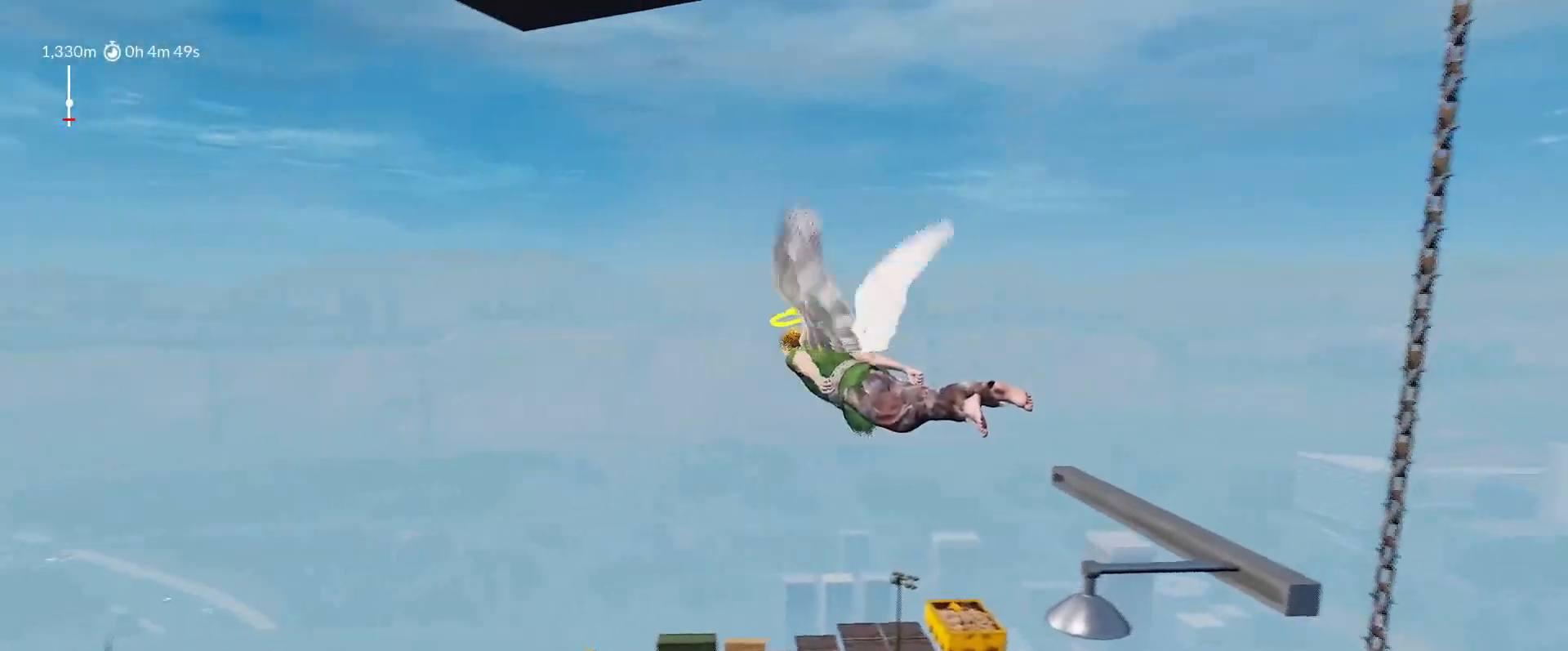
{"keys": ["a", "shift", "space", "w"], "mouse_move": "left", "events": []}
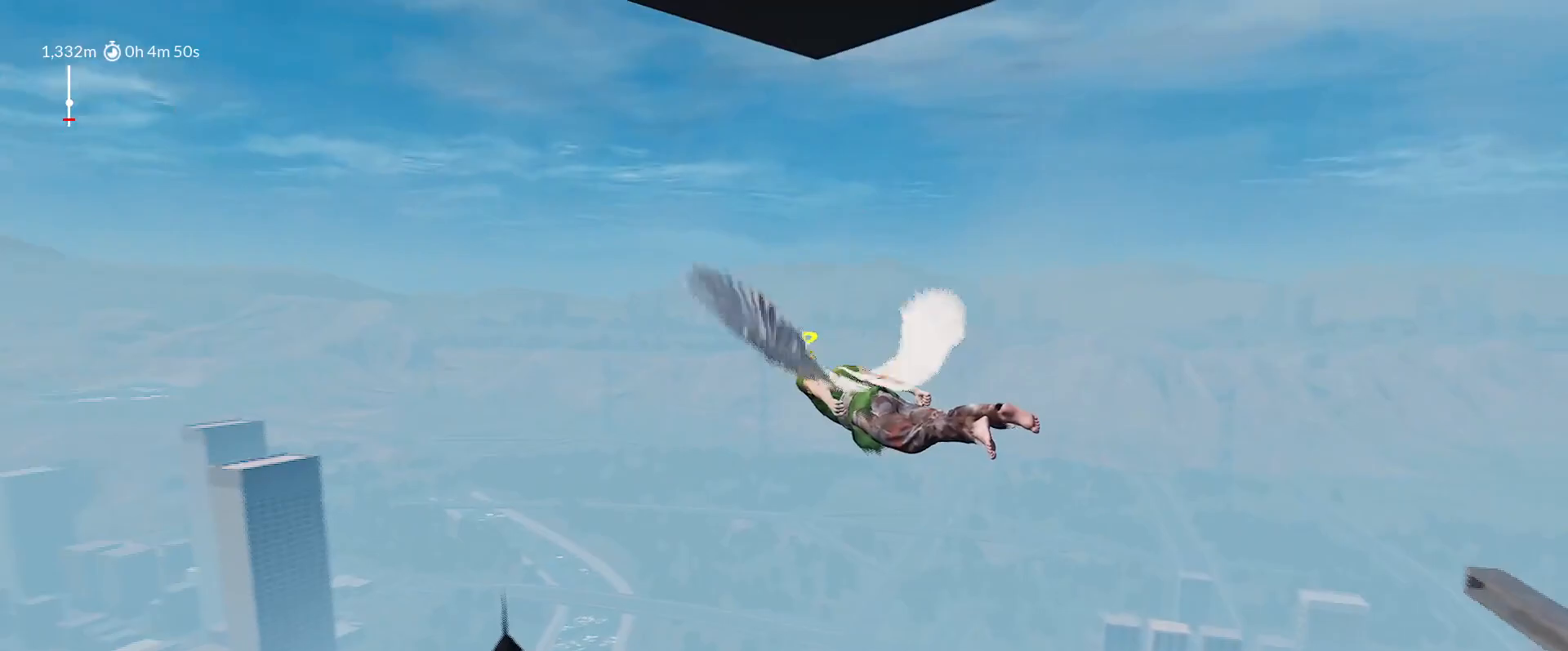
{"keys": ["d", "shift", "space", "w"], "mouse_move": "right", "events": [[250, "a", "up"], [333, "d", "down"]]}
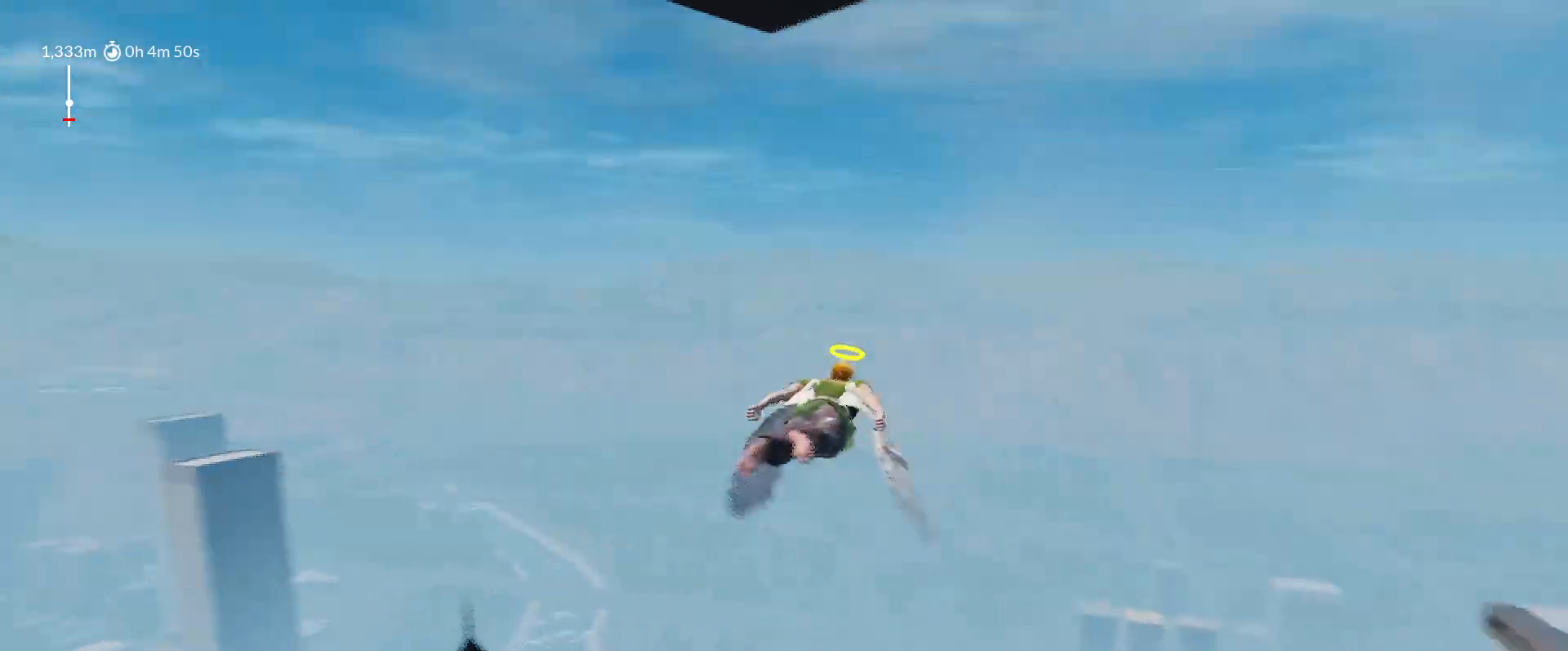
{"keys": ["d", "shift", "space", "w"], "mouse_move": "right", "events": []}
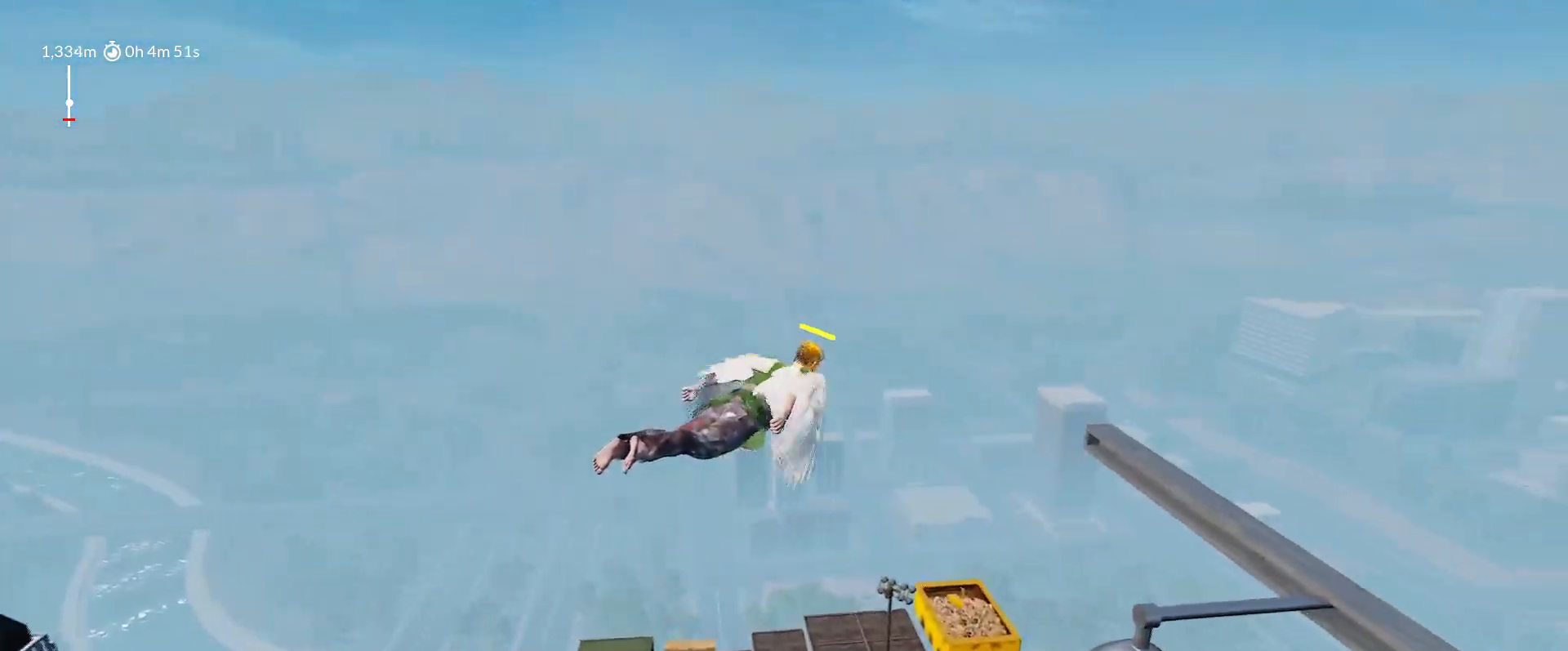
{"keys": ["d", "shift", "space", "w"], "mouse_move": "still", "events": []}
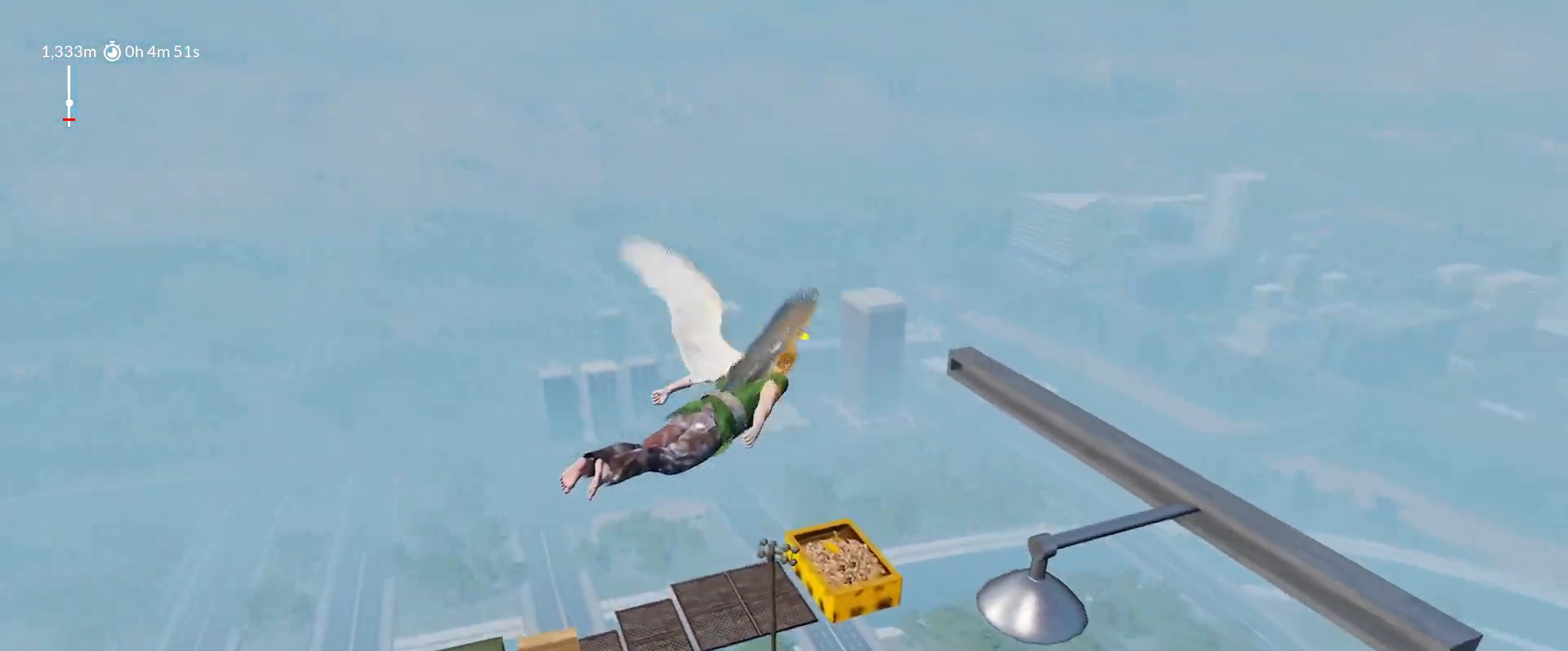
{"keys": ["d", "shift", "space", "w"], "mouse_move": "still", "events": []}